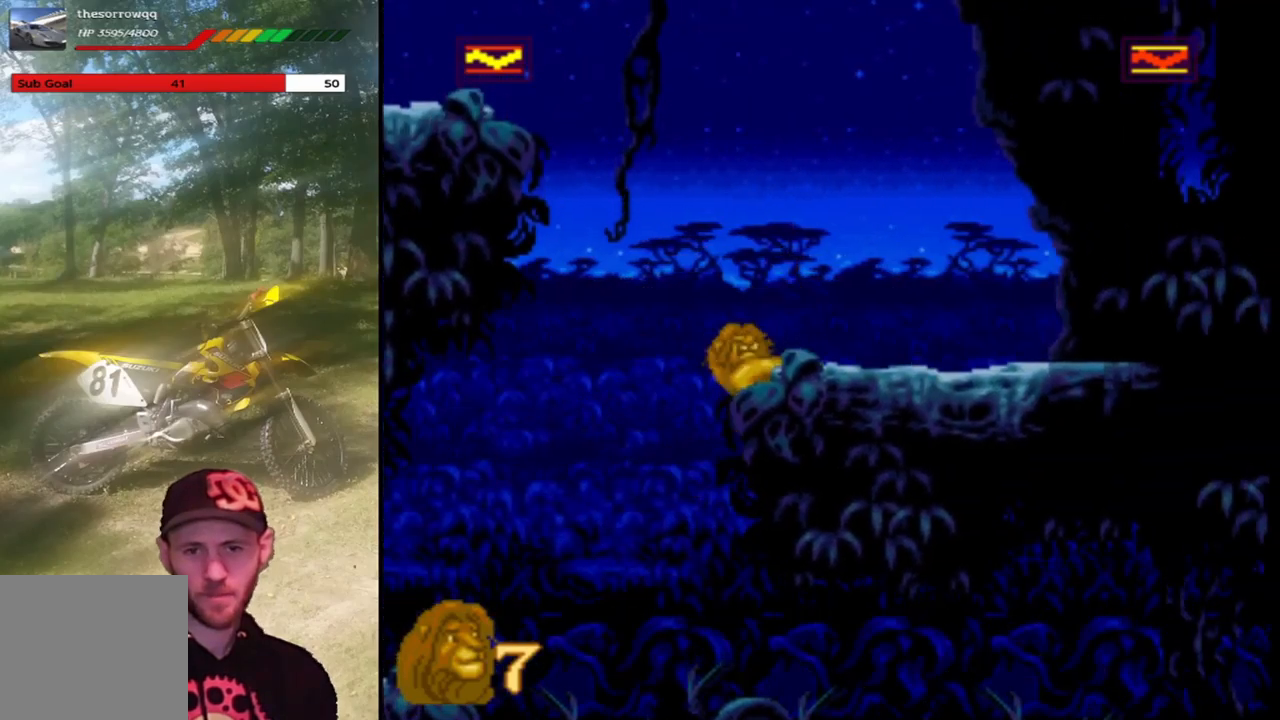
Gameplay with a controller (PlayStation layout); each line is a JSON object with the inputs held at the frame after it. "events" lists button and stick changes between this image and that frame as [ms after this image, input, new state], when the widget could be followed in between. Not read: right_stick.
{"buttons": ["DPAD_UP"], "left_stick": "center", "events": [[33, "CROSS", "up"], [134, "DPAD_RIGHT", "up"], [267, "DPAD_UP", "down"], [400, "DPAD_UP", "up"], [501, "DPAD_UP", "down"]]}
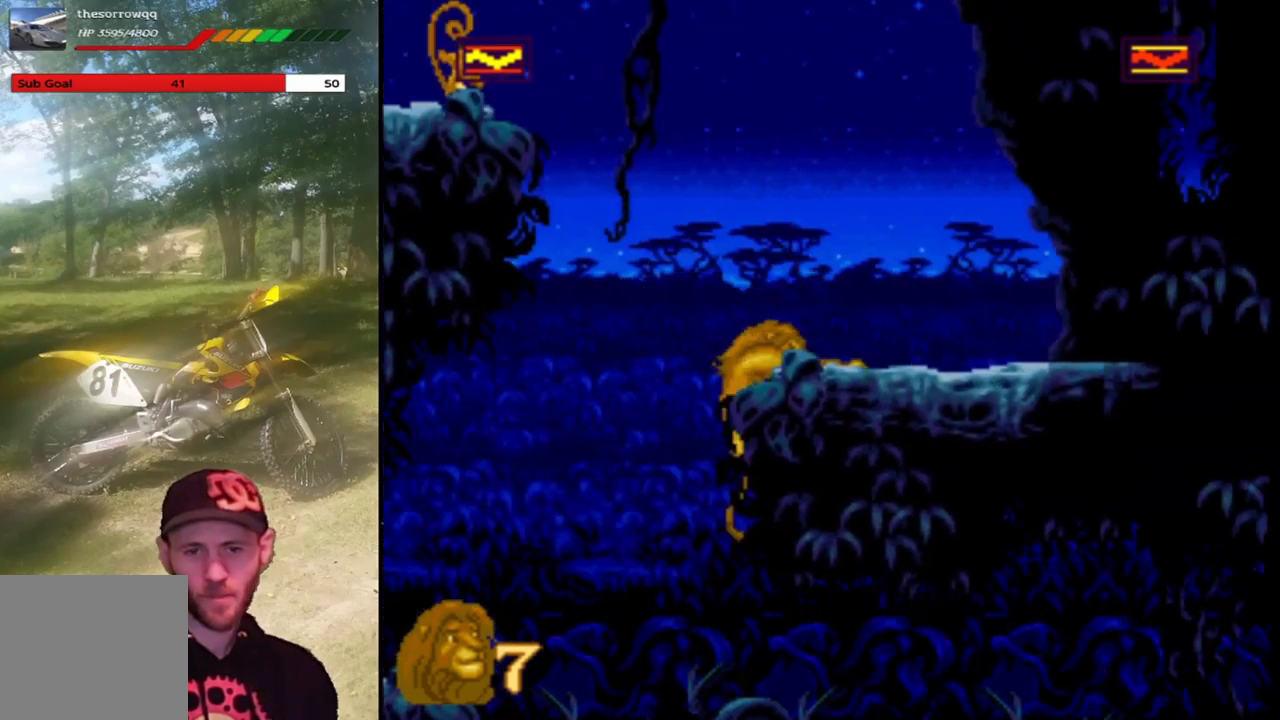
{"buttons": ["DPAD_UP"], "left_stick": "center", "events": [[100, "DPAD_UP", "up"], [200, "DPAD_UP", "down"], [333, "DPAD_UP", "up"], [433, "DPAD_UP", "down"]]}
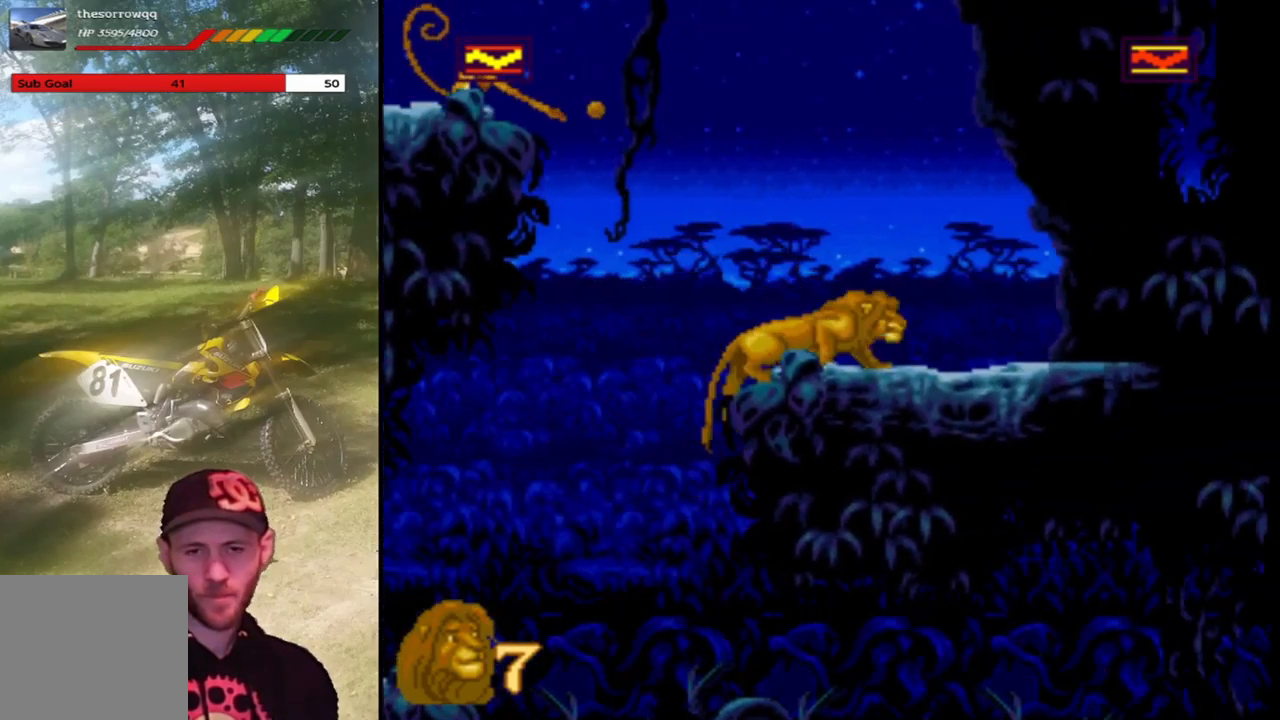
{"buttons": ["DPAD_RIGHT"], "left_stick": "center", "events": [[33, "DPAD_UP", "up"], [167, "DPAD_RIGHT", "down"]]}
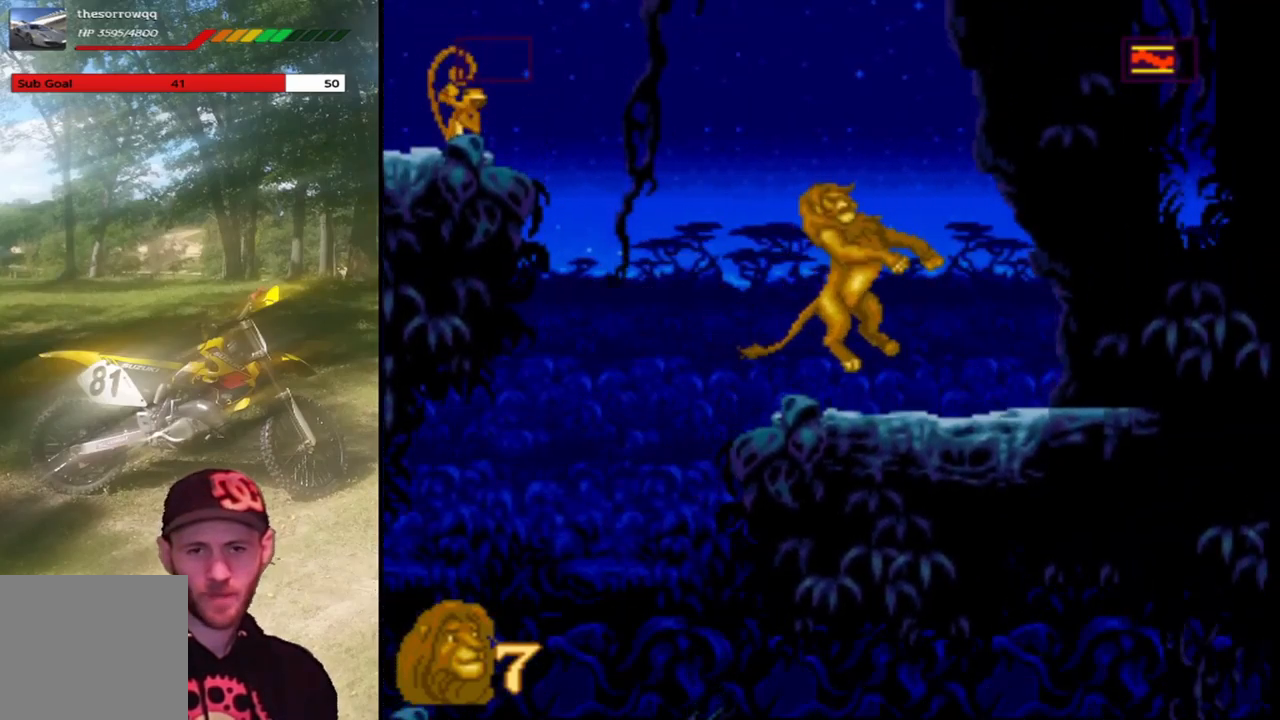
{"buttons": ["DPAD_RIGHT"], "left_stick": "center", "events": []}
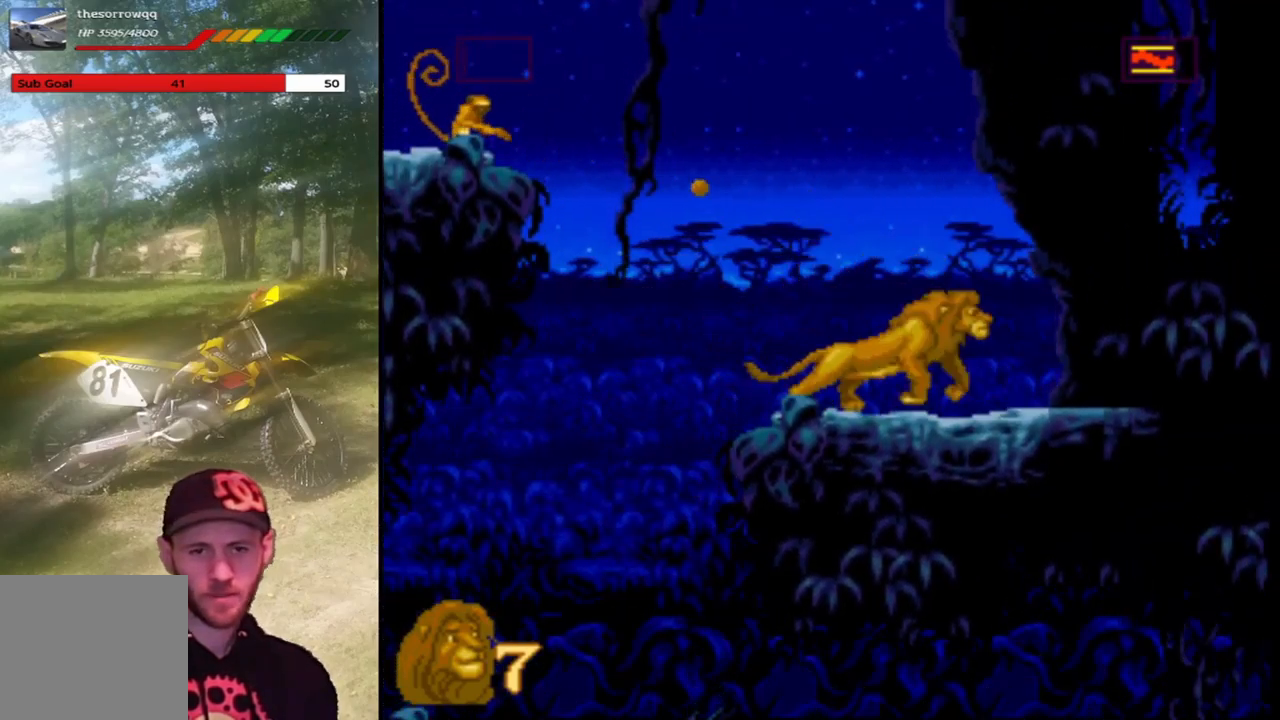
{"buttons": ["DPAD_RIGHT"], "left_stick": "center", "events": [[67, "DPAD_RIGHT", "up"], [300, "DPAD_RIGHT", "down"]]}
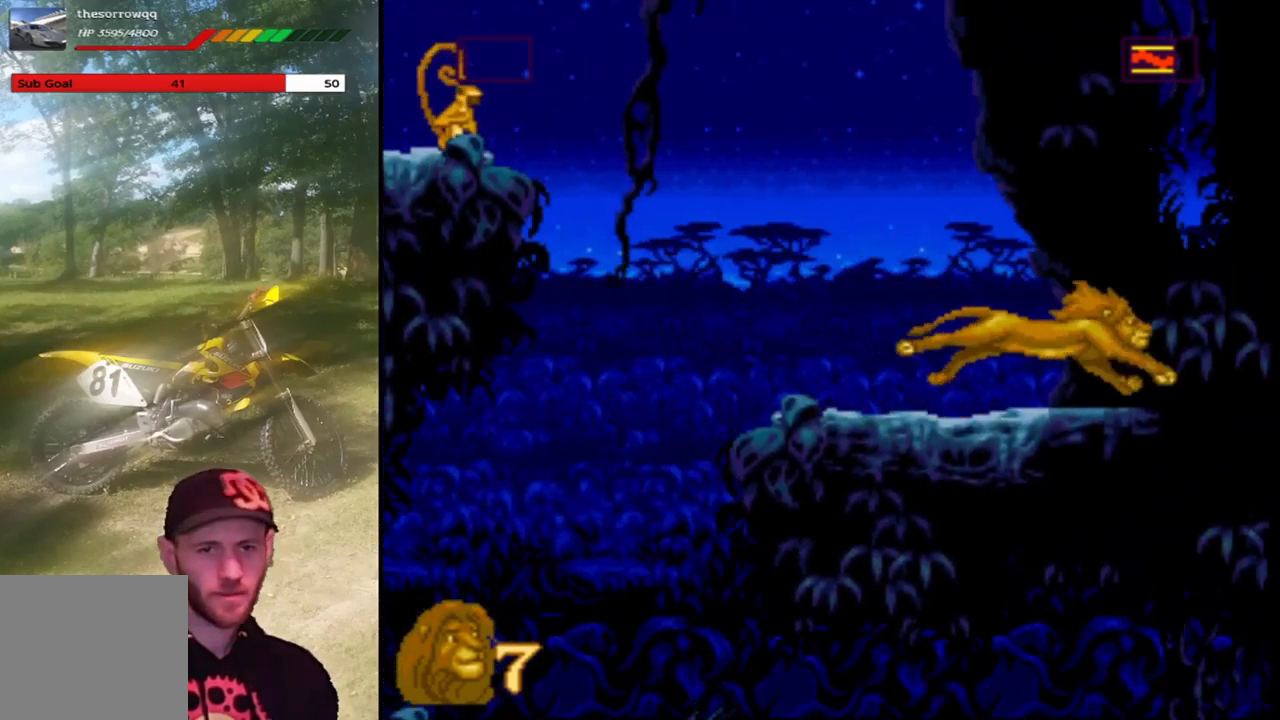
{"buttons": ["DPAD_LEFT"], "left_stick": "center", "events": [[100, "DPAD_RIGHT", "up"], [200, "DPAD_LEFT", "down"]]}
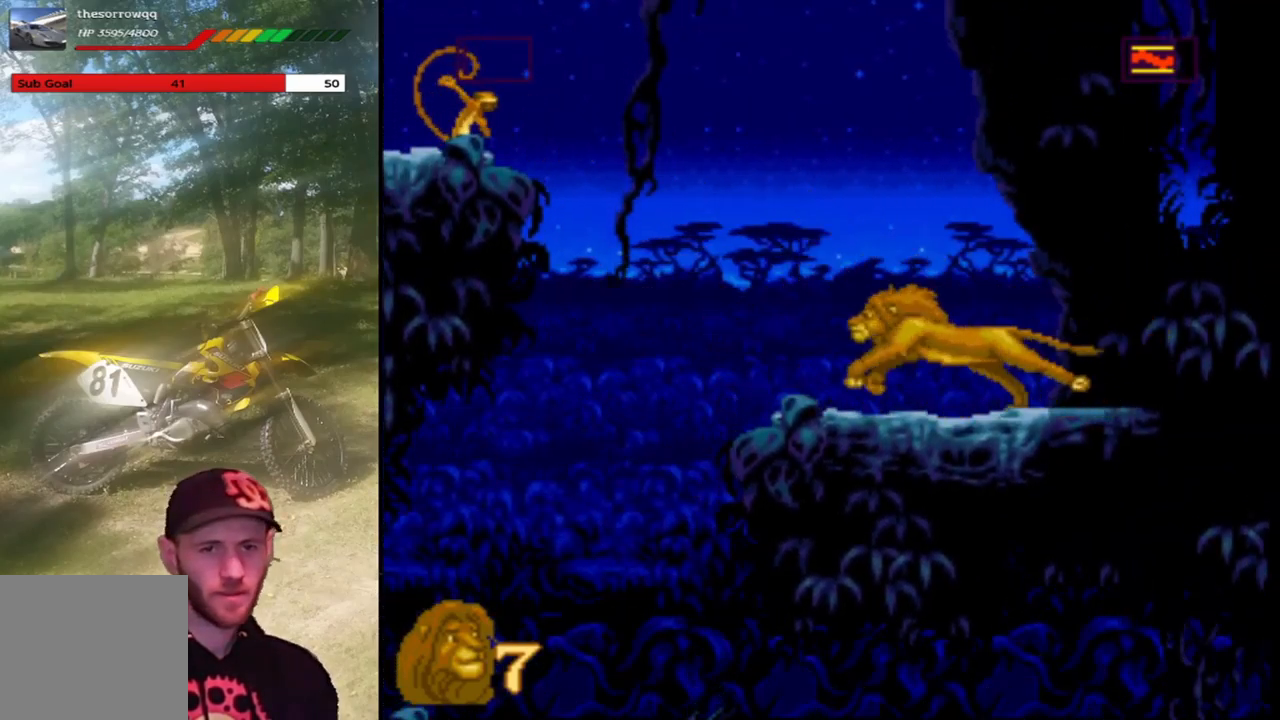
{"buttons": ["CROSS", "SQUARE", "DPAD_LEFT"], "left_stick": "center"}
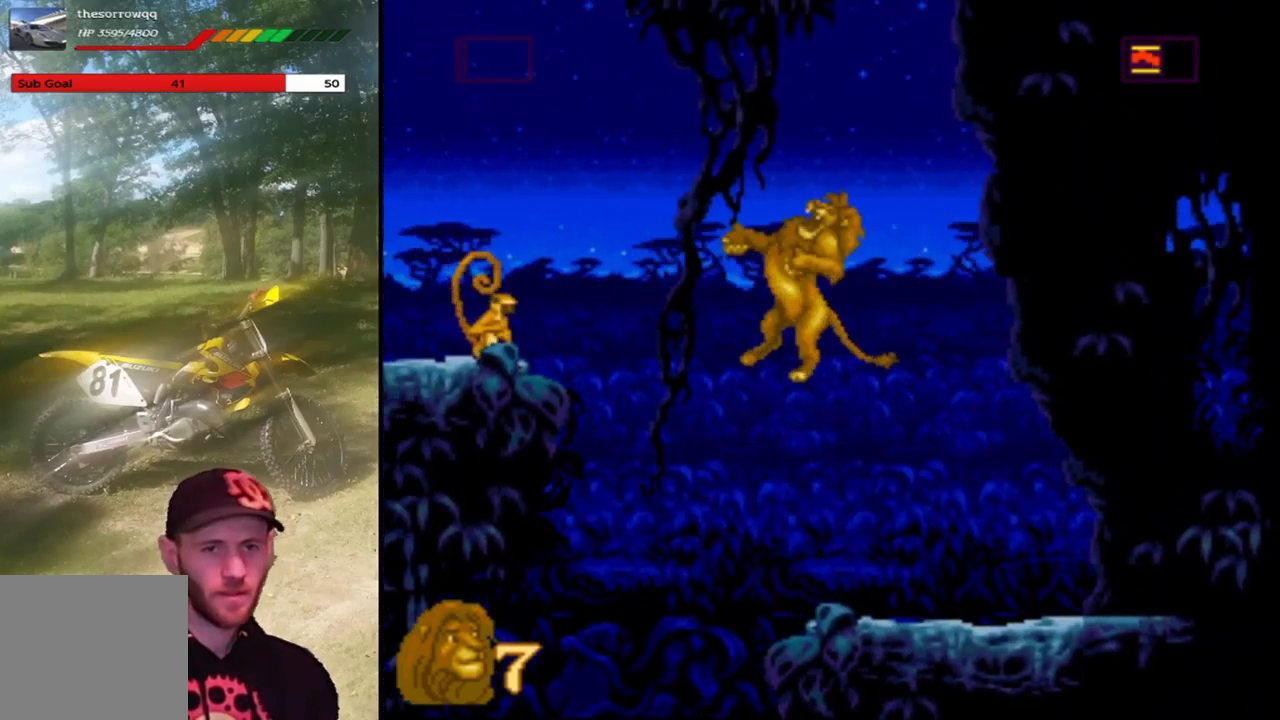
{"buttons": ["DPAD_RIGHT"], "left_stick": "center", "events": [[233, "SQUARE", "up"], [266, "CROSS", "up"], [367, "DPAD_LEFT", "up"], [400, "DPAD_RIGHT", "down"]]}
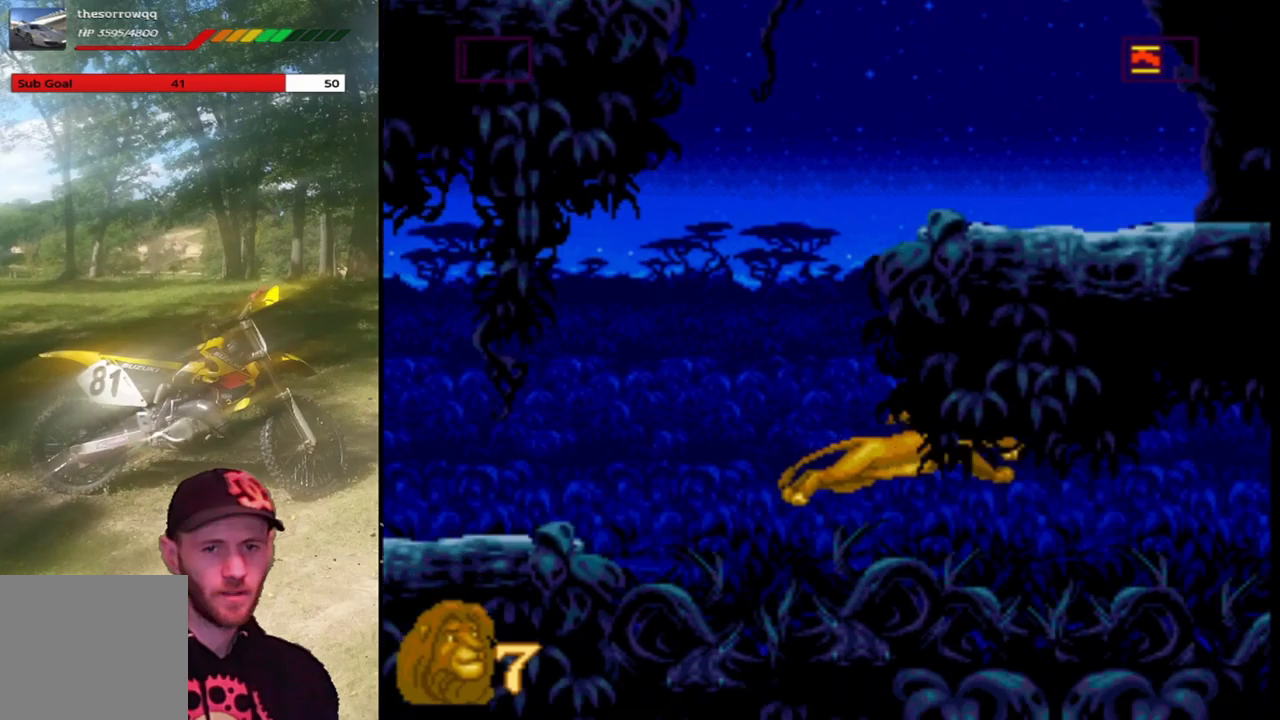
{"buttons": ["CROSS"], "left_stick": "center", "events": [[301, "DPAD_RIGHT", "up"], [434, "CROSS", "down"]]}
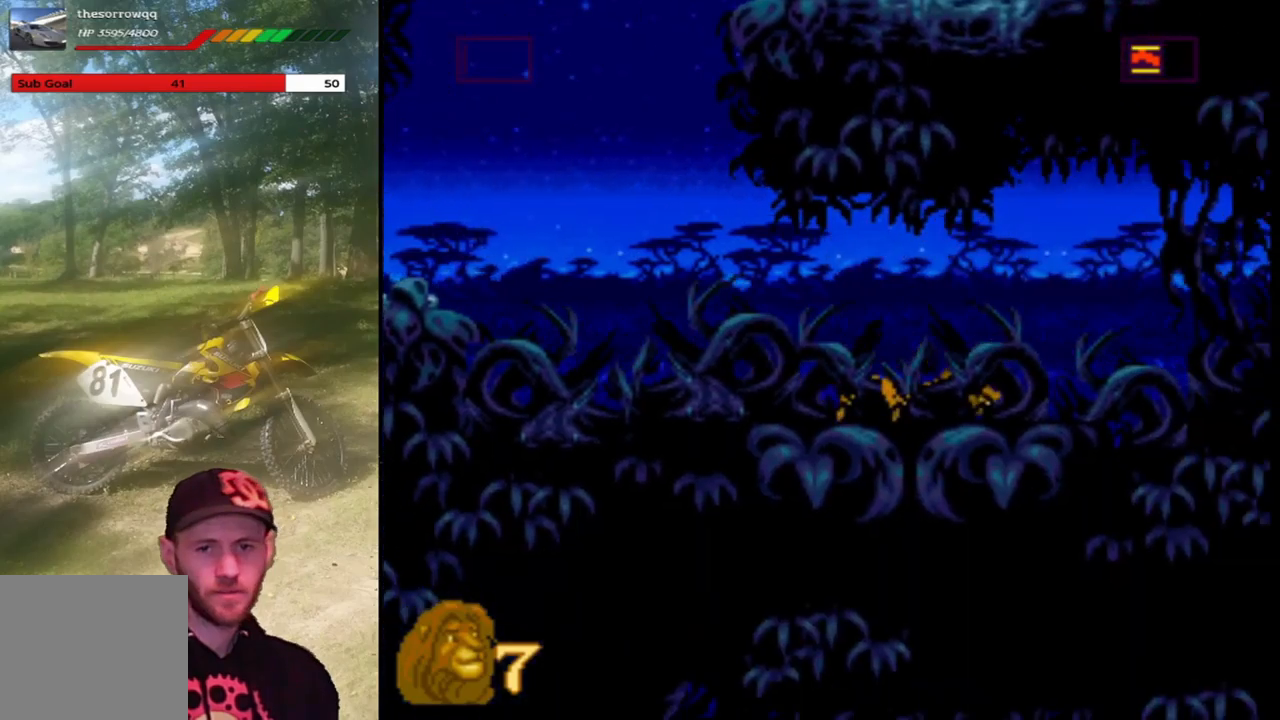
{"buttons": ["DPAD_LEFT"], "left_stick": "center", "events": [[133, "DPAD_LEFT", "down"], [300, "CROSS", "up"]]}
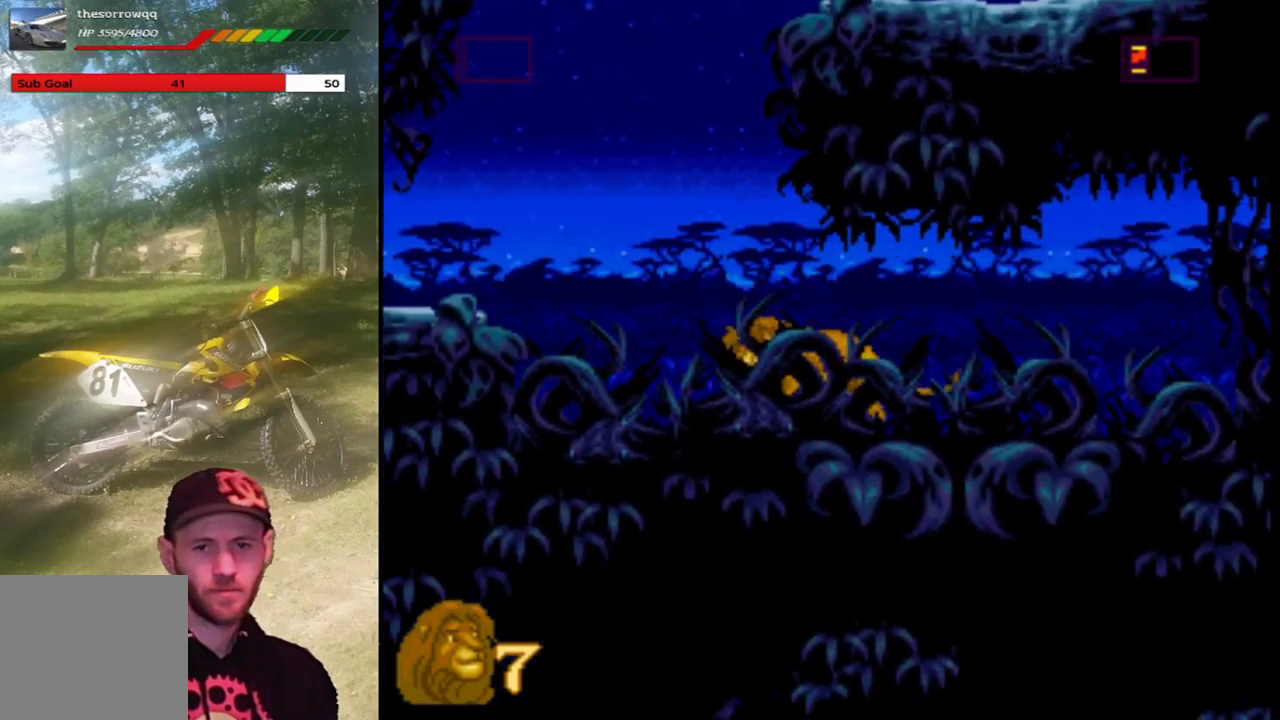
{"buttons": ["DPAD_LEFT"], "left_stick": "center", "events": [[134, "CROSS", "down"], [401, "CROSS", "up"]]}
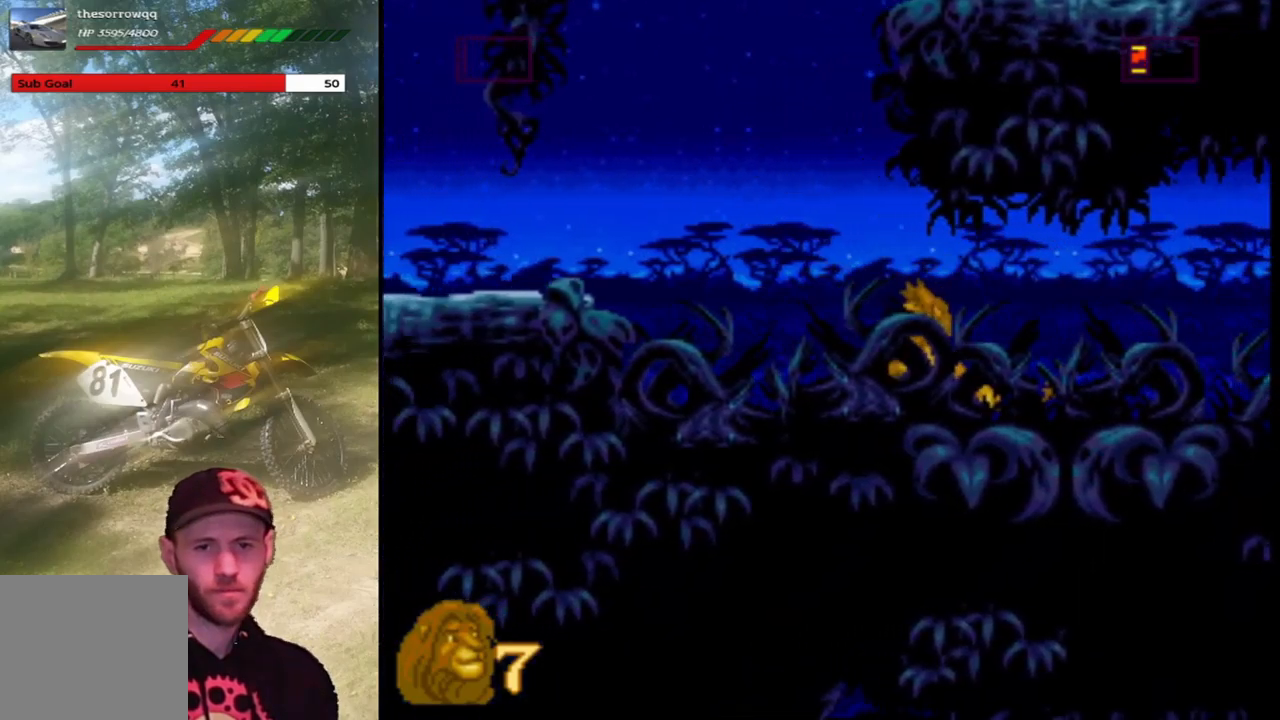
{"buttons": ["CROSS", "DPAD_LEFT"], "left_stick": "center", "events": [[33, "CROSS", "down"]]}
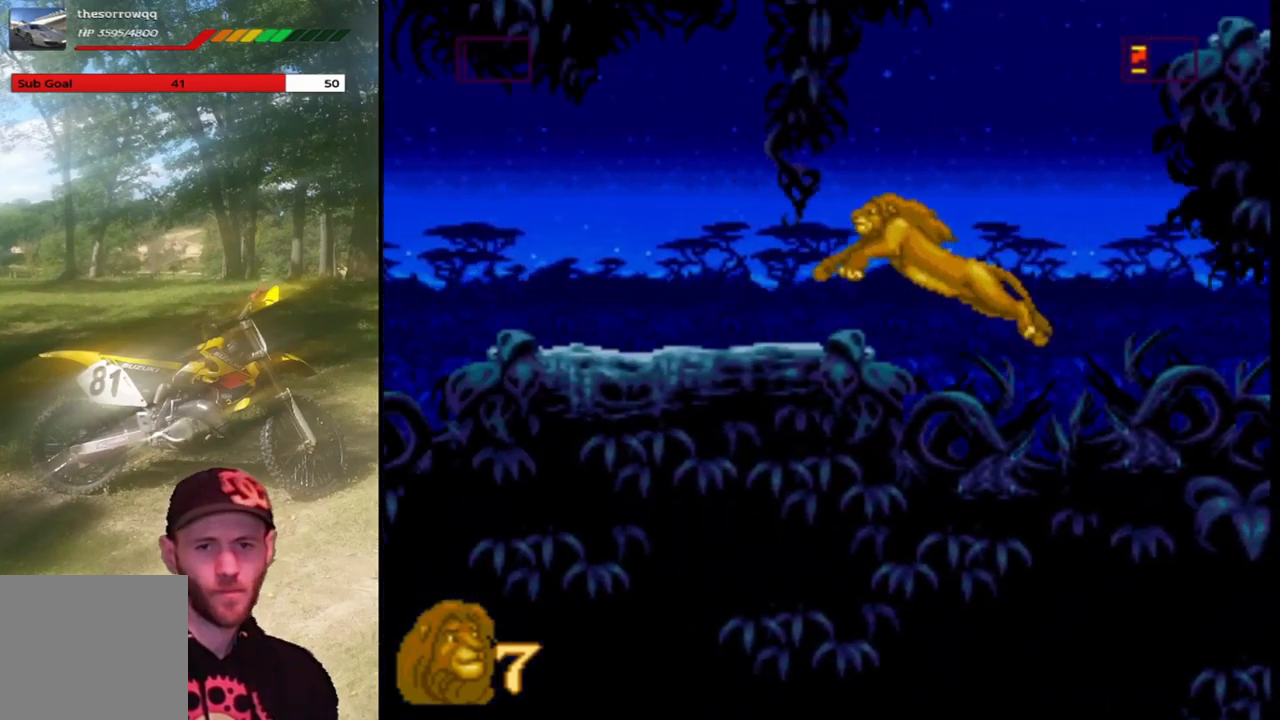
{"buttons": ["DPAD_RIGHT"], "left_stick": "center", "events": [[134, "CROSS", "up"], [367, "DPAD_LEFT", "up"], [501, "DPAD_RIGHT", "down"]]}
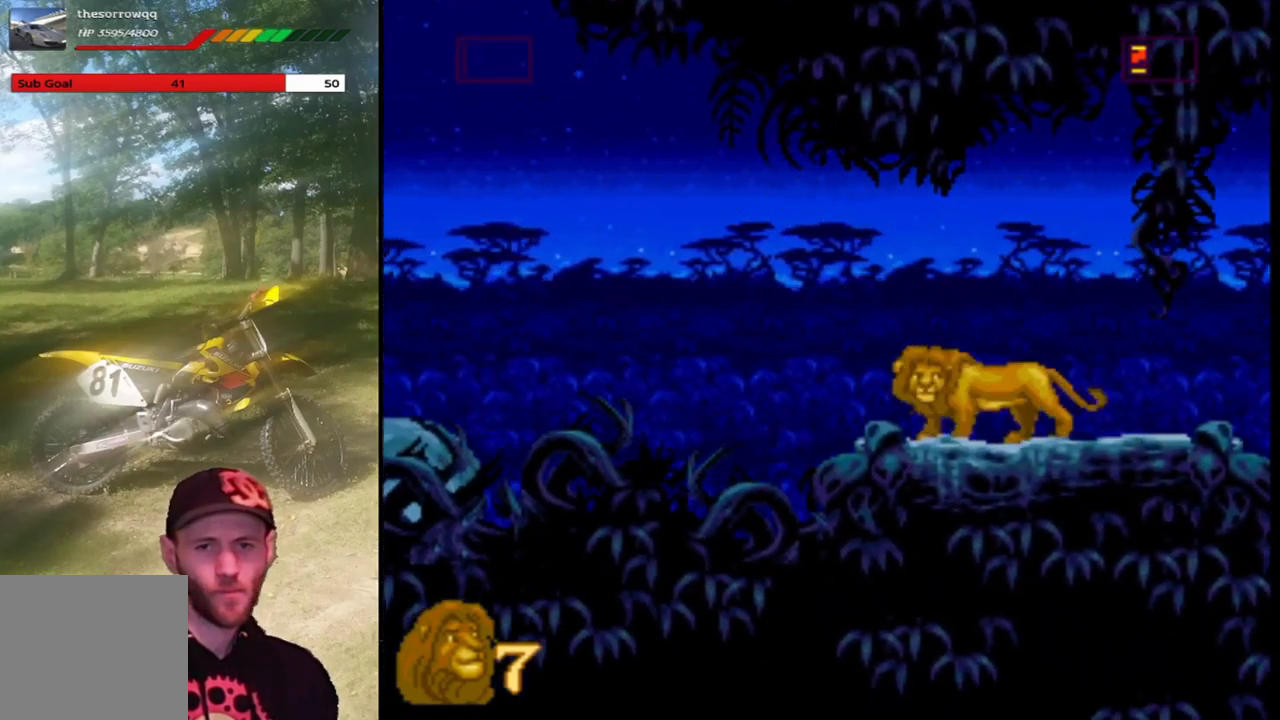
{"buttons": ["CROSS", "DPAD_RIGHT"], "left_stick": "center", "events": [[334, "CROSS", "down"]]}
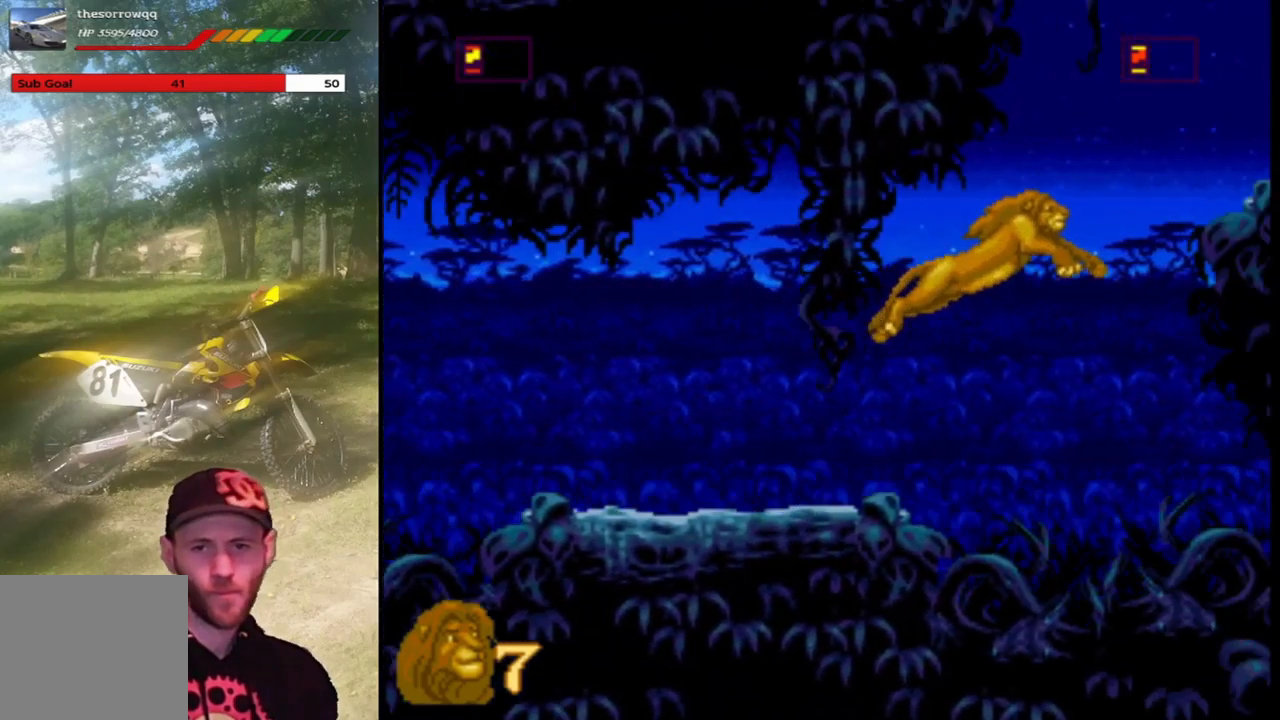
{"buttons": [], "left_stick": "center", "events": [[434, "DPAD_RIGHT", "up"], [468, "CROSS", "up"]]}
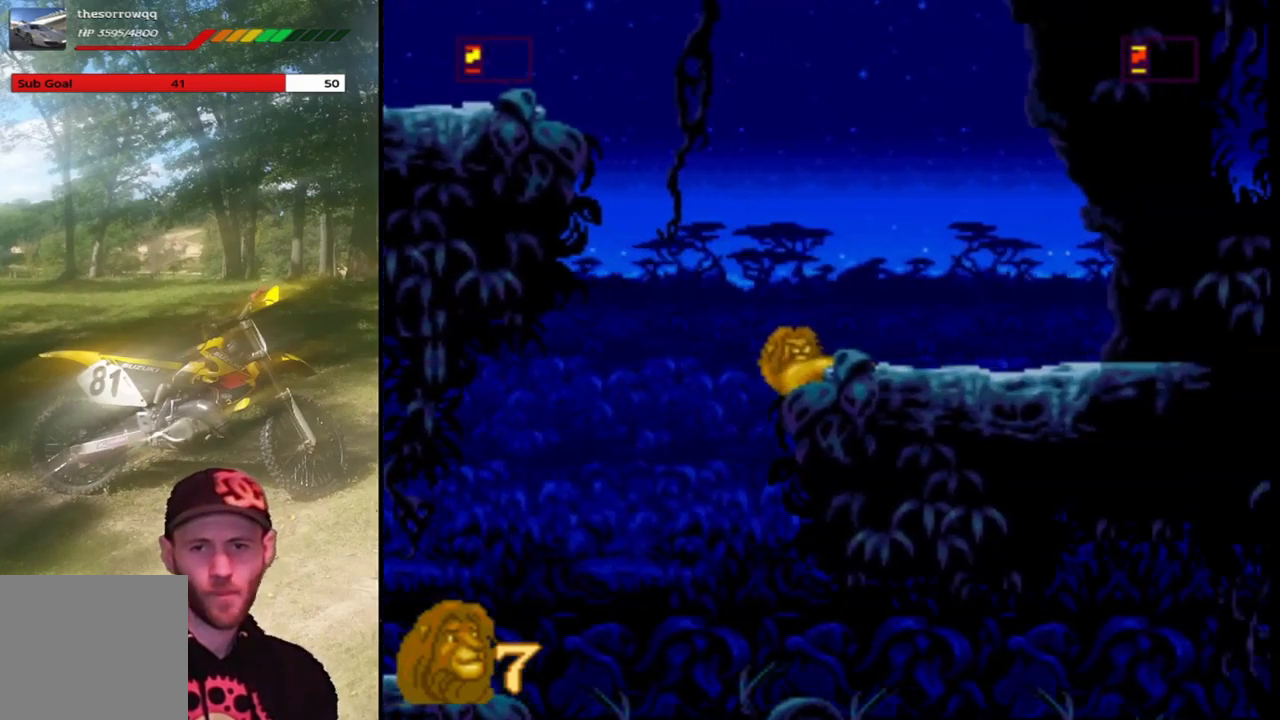
{"buttons": ["DPAD_UP"], "left_stick": "center", "events": [[33, "DPAD_UP", "down"], [167, "DPAD_UP", "up"], [267, "DPAD_UP", "down"], [400, "DPAD_UP", "up"], [467, "DPAD_UP", "down"]]}
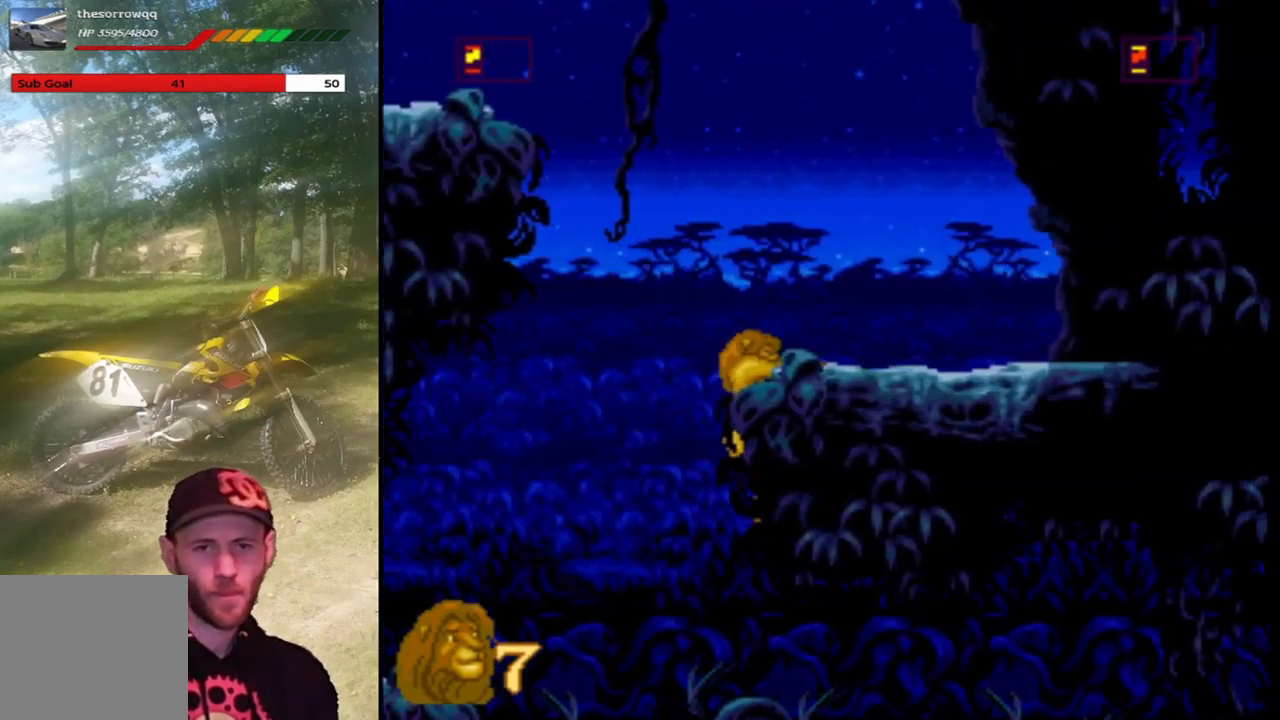
{"buttons": ["DPAD_RIGHT"], "left_stick": "center", "events": [[100, "DPAD_UP", "up"], [234, "DPAD_RIGHT", "down"]]}
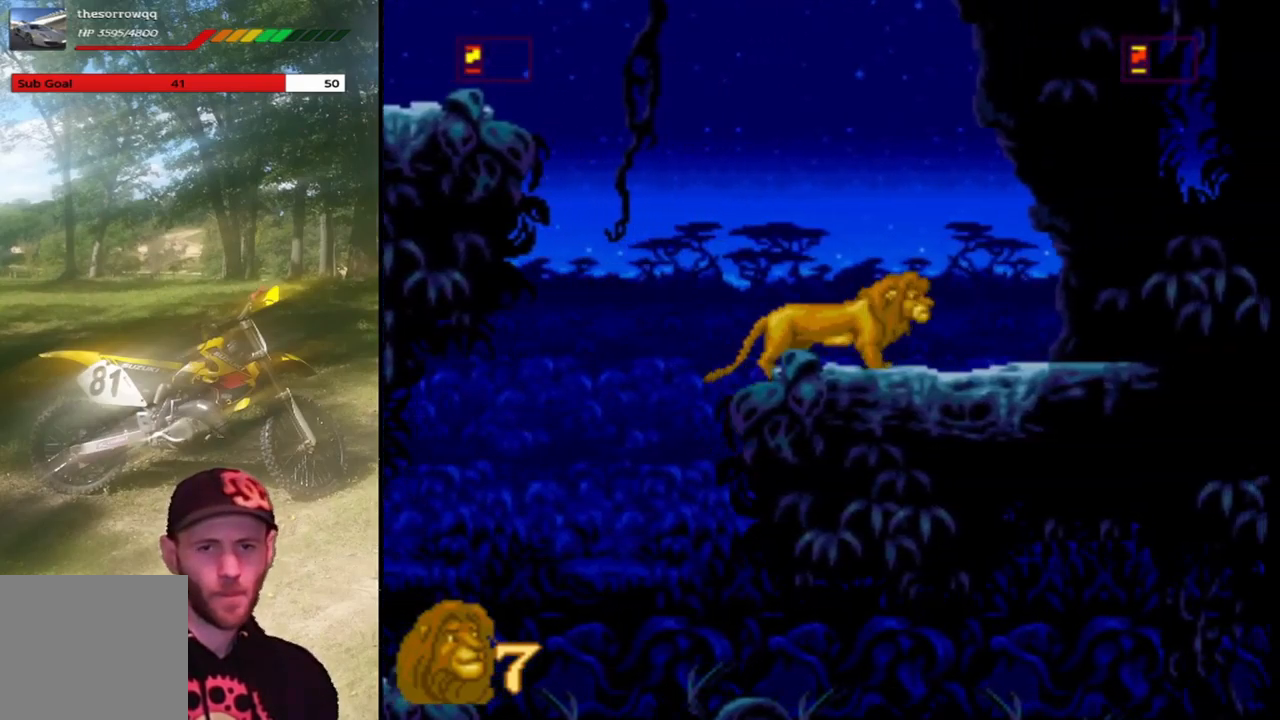
{"buttons": ["DPAD_LEFT"], "left_stick": "center", "events": [[200, "DPAD_RIGHT", "up"], [334, "DPAD_LEFT", "down"]]}
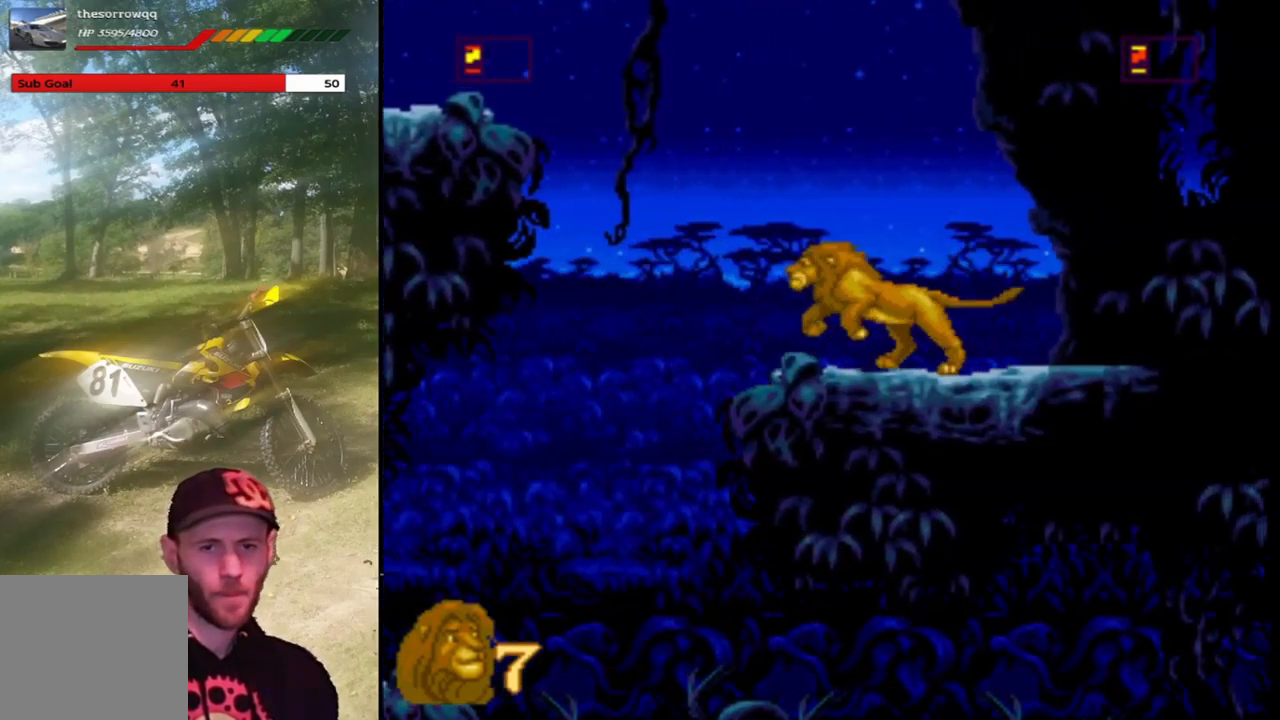
{"buttons": ["CROSS", "DPAD_LEFT"], "left_stick": "center", "events": [[67, "CROSS", "down"]]}
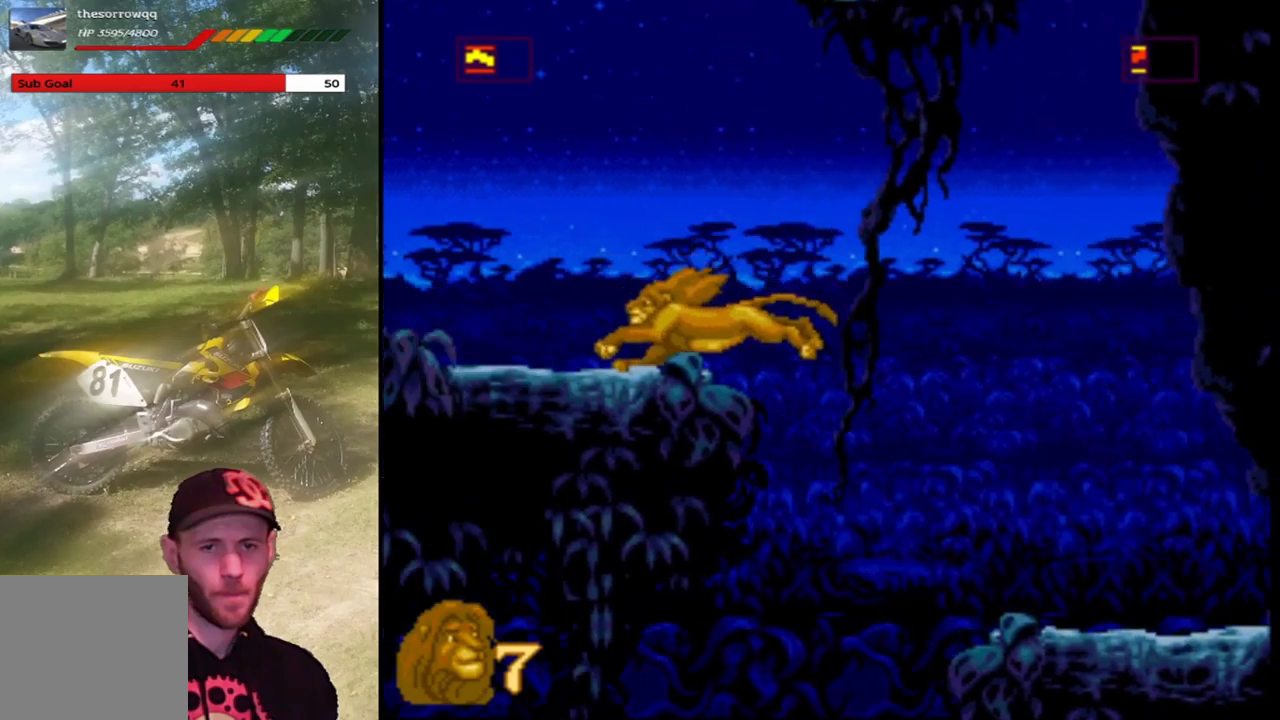
{"buttons": [], "left_stick": "center", "events": [[134, "CROSS", "up"], [334, "SQUARE", "down"], [401, "DPAD_LEFT", "up"], [467, "SQUARE", "up"]]}
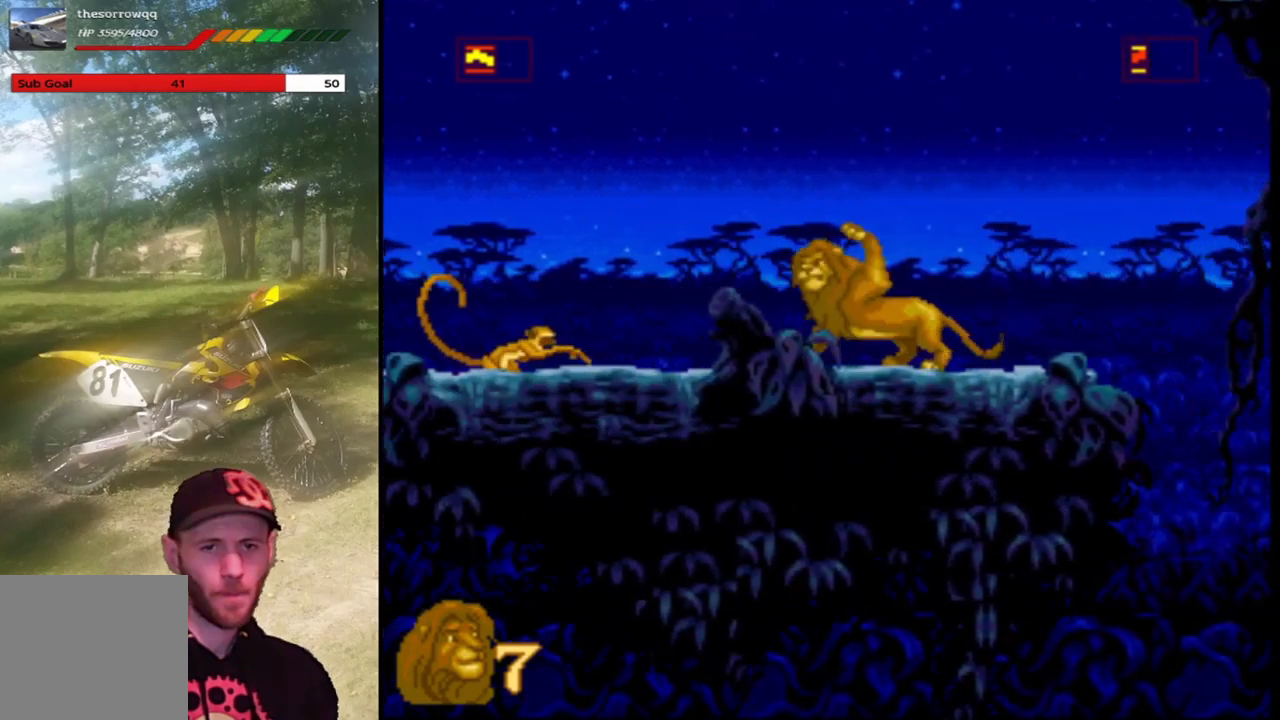
{"buttons": ["DPAD_LEFT"], "left_stick": "center", "events": [[100, "DPAD_LEFT", "down"]]}
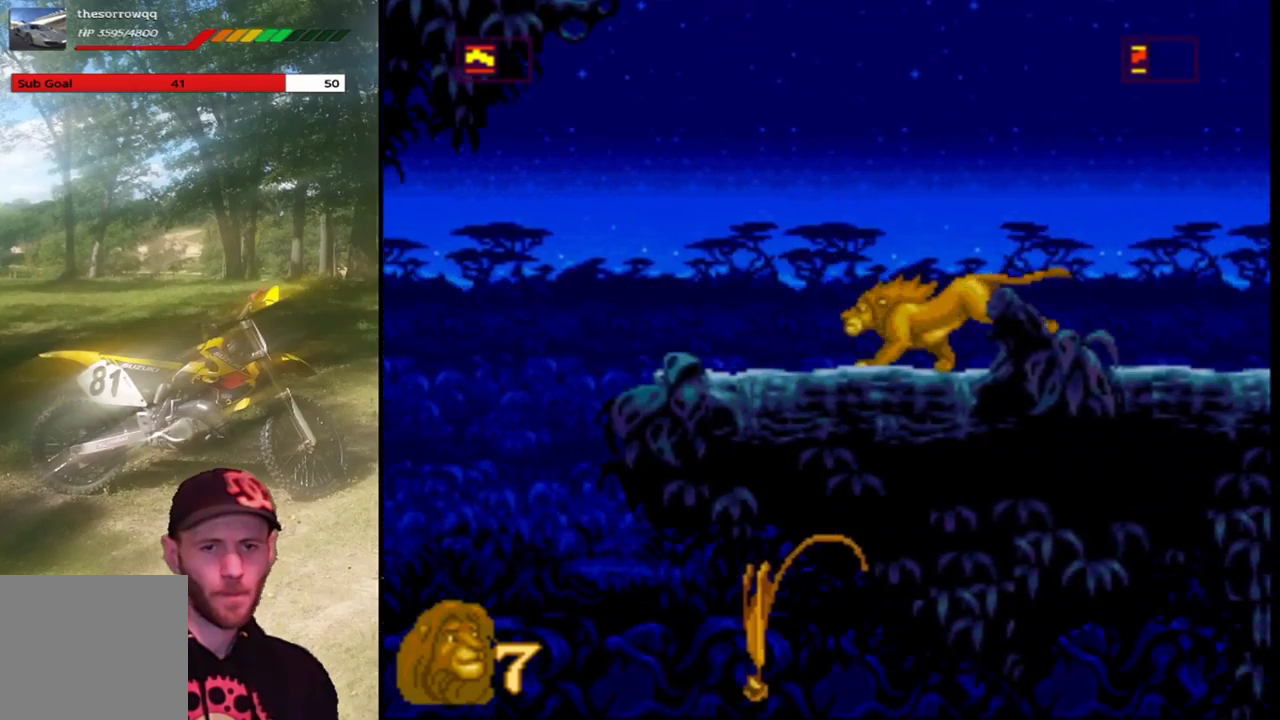
{"buttons": ["DPAD_LEFT"], "left_stick": "center", "events": [[134, "DPAD_LEFT", "up"], [434, "DPAD_LEFT", "down"]]}
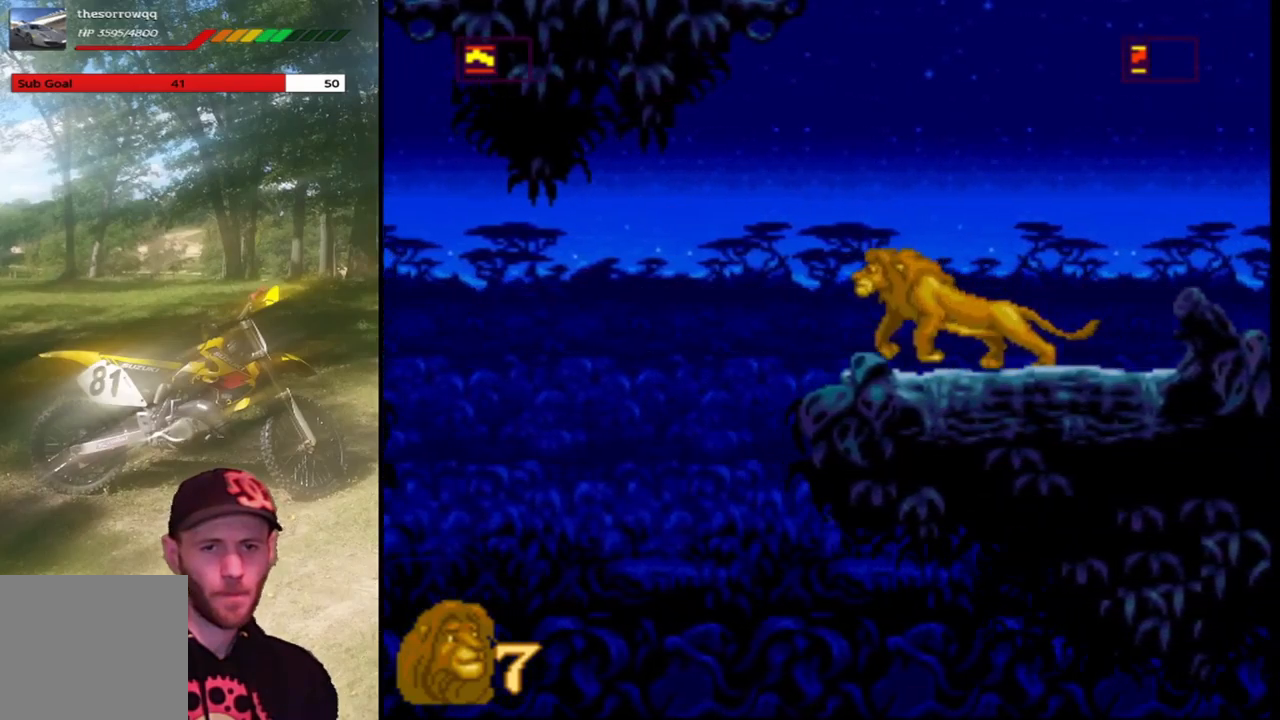
{"buttons": ["CROSS", "DPAD_LEFT"], "left_stick": "center", "events": [[100, "CROSS", "down"]]}
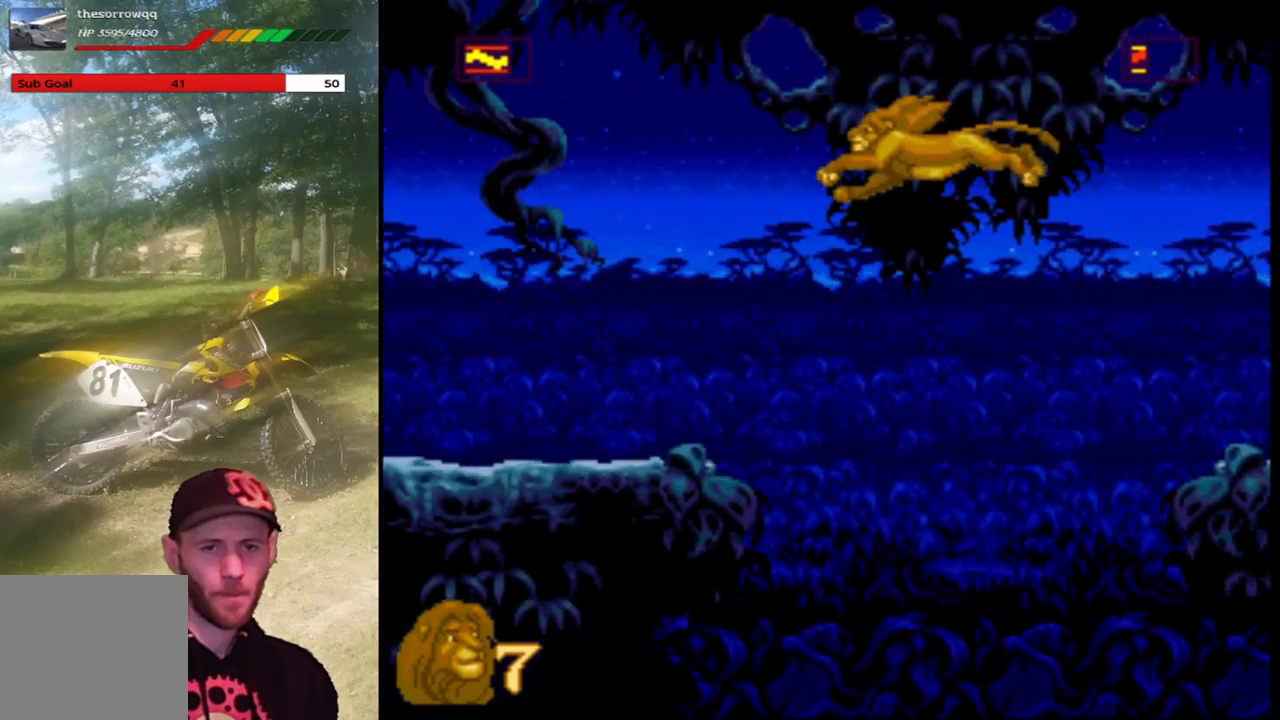
{"buttons": ["DPAD_LEFT"], "left_stick": "center", "events": [[434, "CROSS", "up"]]}
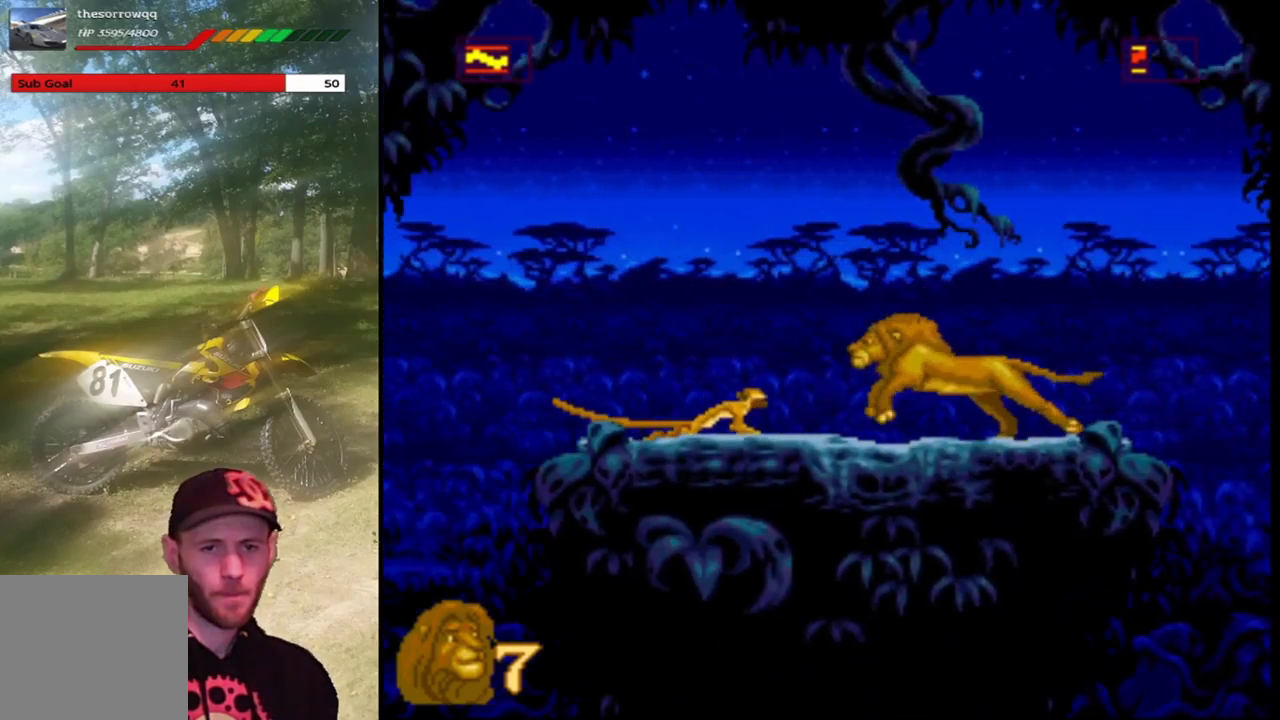
{"buttons": [], "left_stick": "center", "events": [[66, "SQUARE", "down"], [133, "DPAD_LEFT", "up"], [267, "SQUARE", "up"]]}